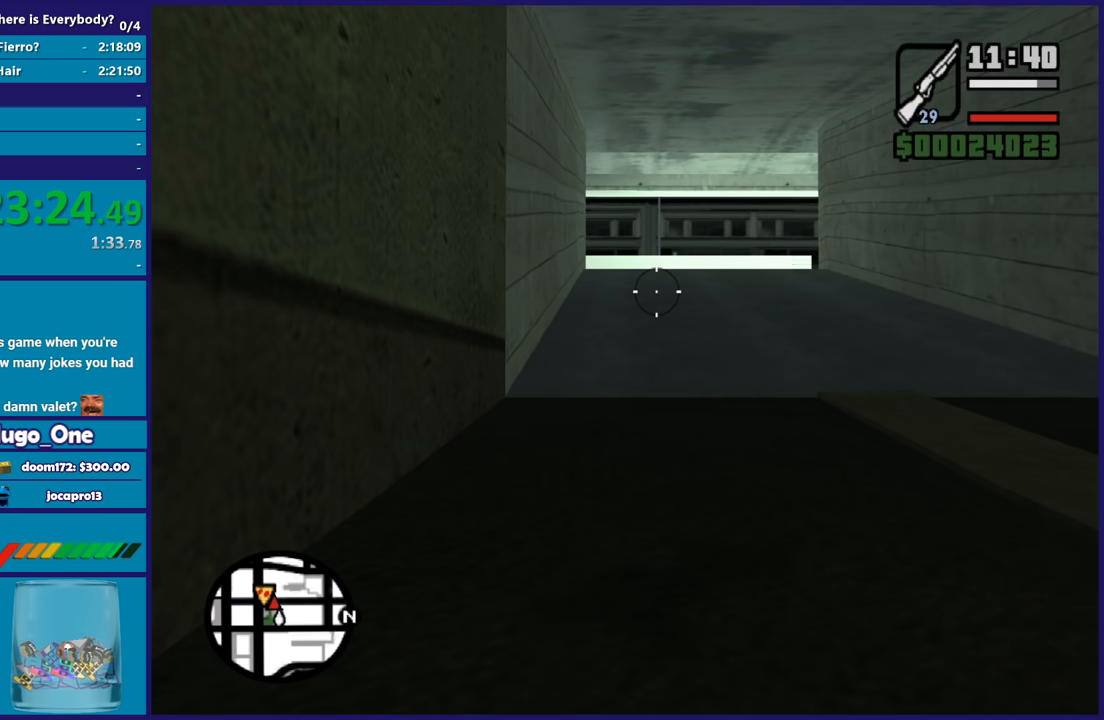
Gameplay with a controller (Xbox layout); each line is a JSON object with the inputs held at the frame after it. "button_events" lists button changes between this image and that frame as [ms after this image, input, new state], when the widget could be followed in between (sticks are given only as held states). This document gives stick clicks only as held states, not as events.
{"buttons": ["L2"], "left_stick": "center", "right_stick": "center", "button_events": []}
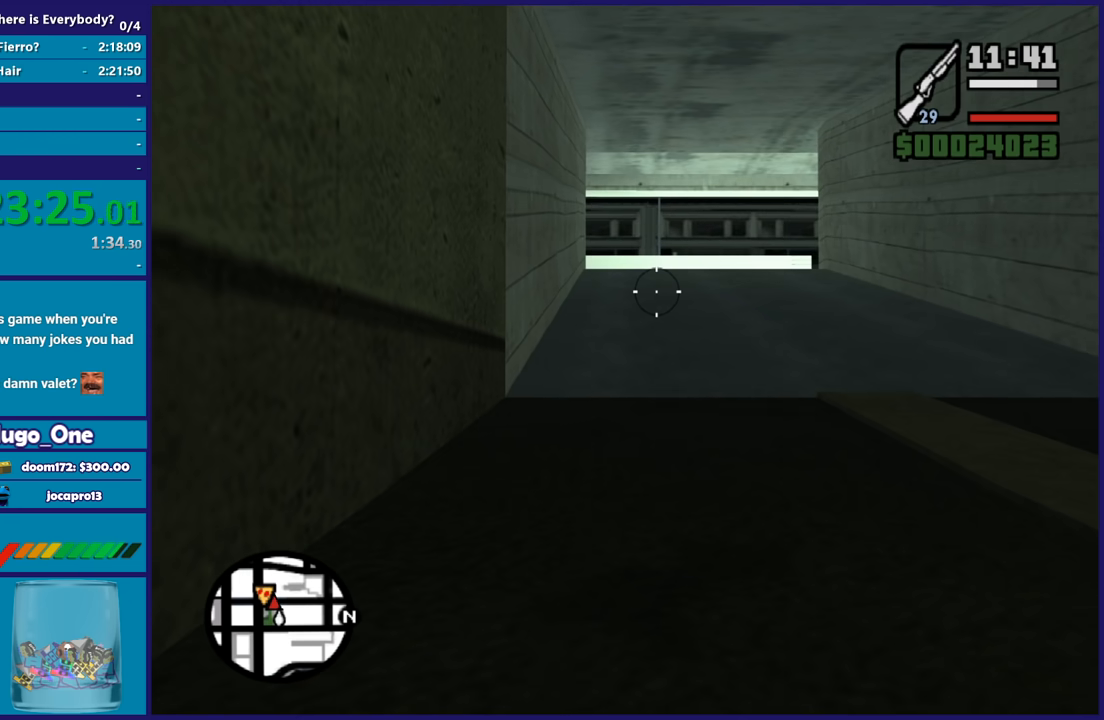
{"buttons": ["L2"], "left_stick": "center", "right_stick": "center", "button_events": []}
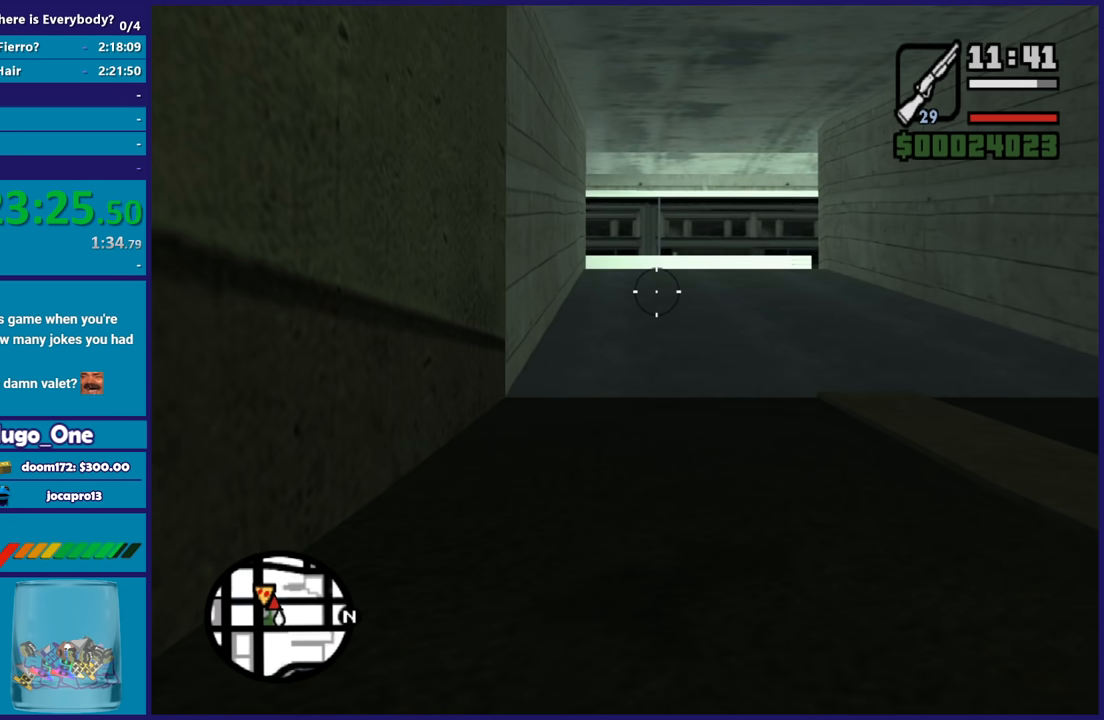
{"buttons": ["L2"], "left_stick": "center", "right_stick": "center", "button_events": []}
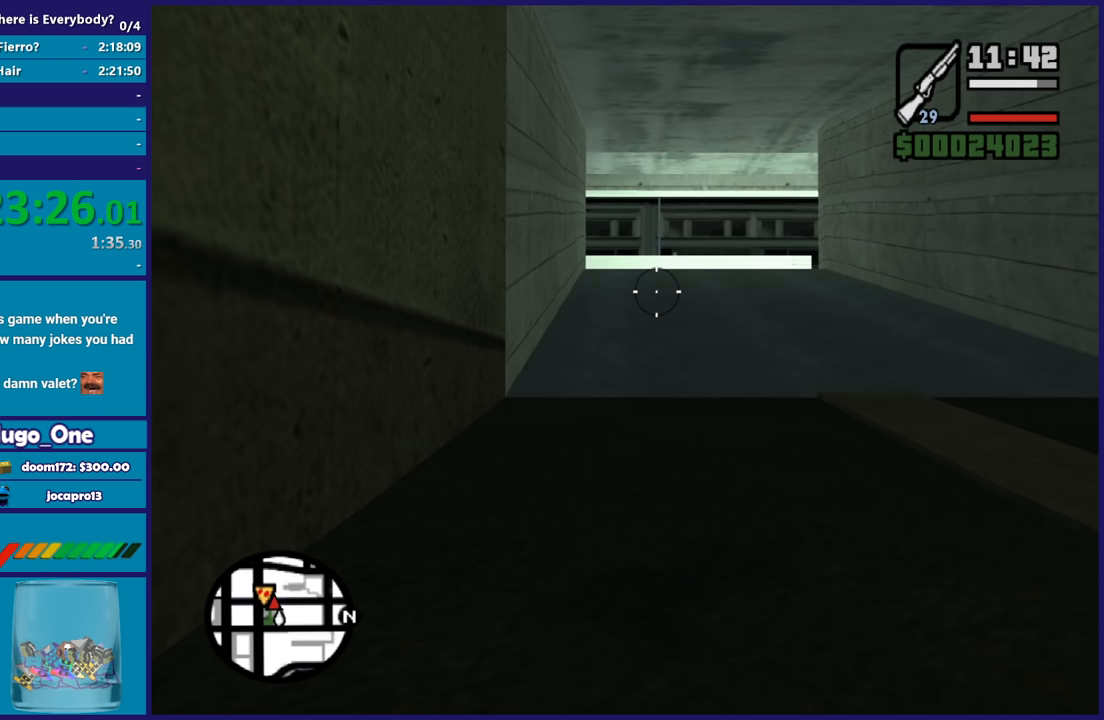
{"buttons": ["L2"], "left_stick": "center", "right_stick": "down-left", "button_events": [[33, "R2", "down"], [200, "R2", "up"]]}
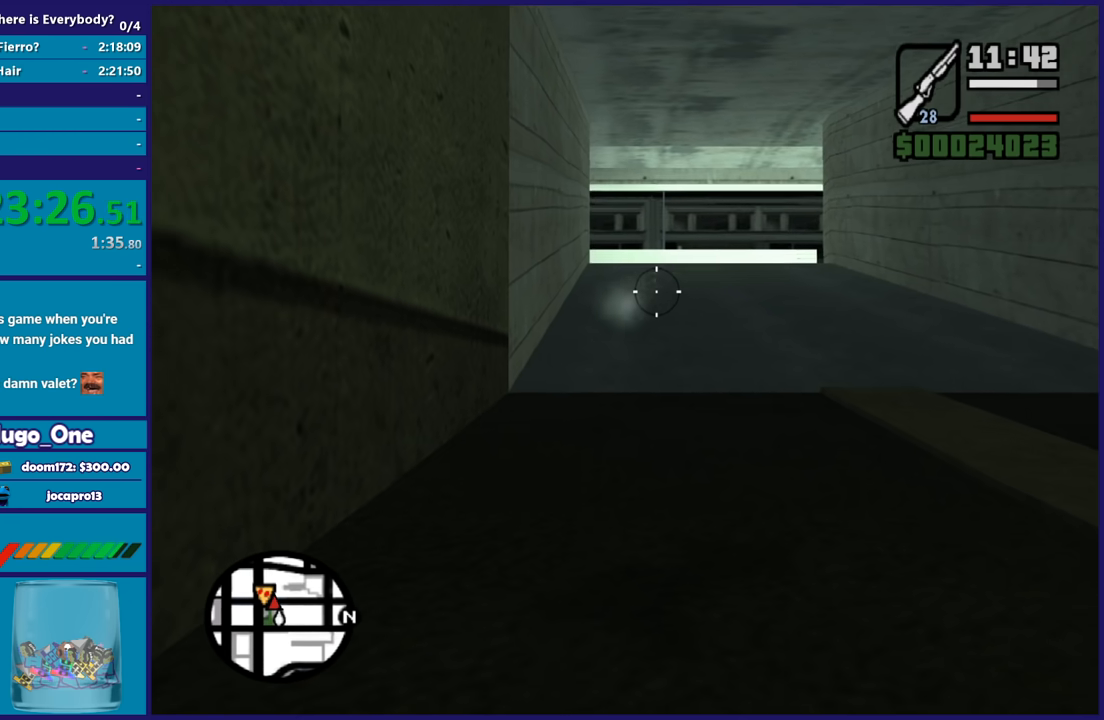
{"buttons": ["L2"], "left_stick": "center", "right_stick": "center", "button_events": []}
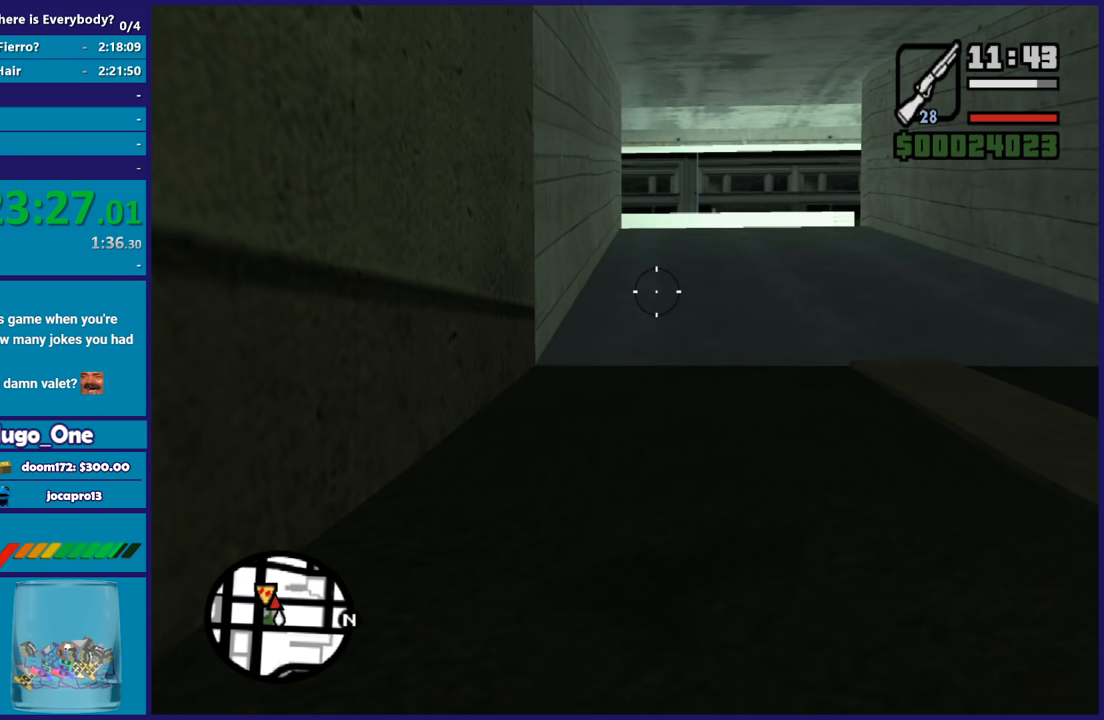
{"buttons": ["L2"], "left_stick": "center", "right_stick": "center", "button_events": []}
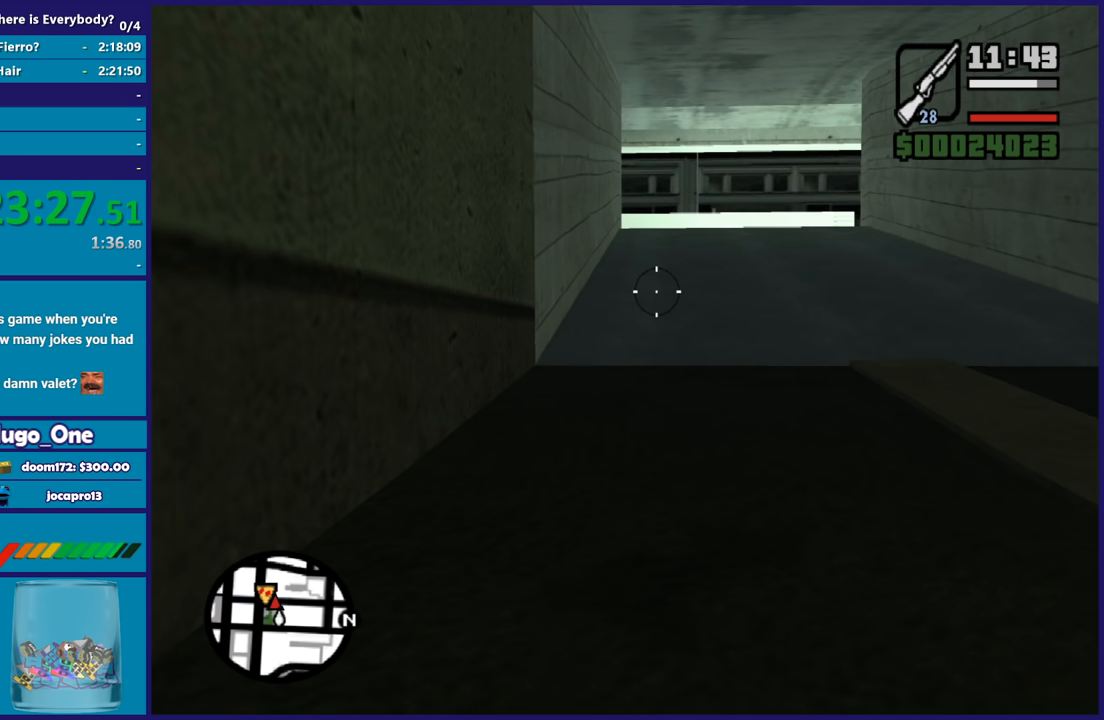
{"buttons": ["L2"], "left_stick": "center", "right_stick": "center", "button_events": []}
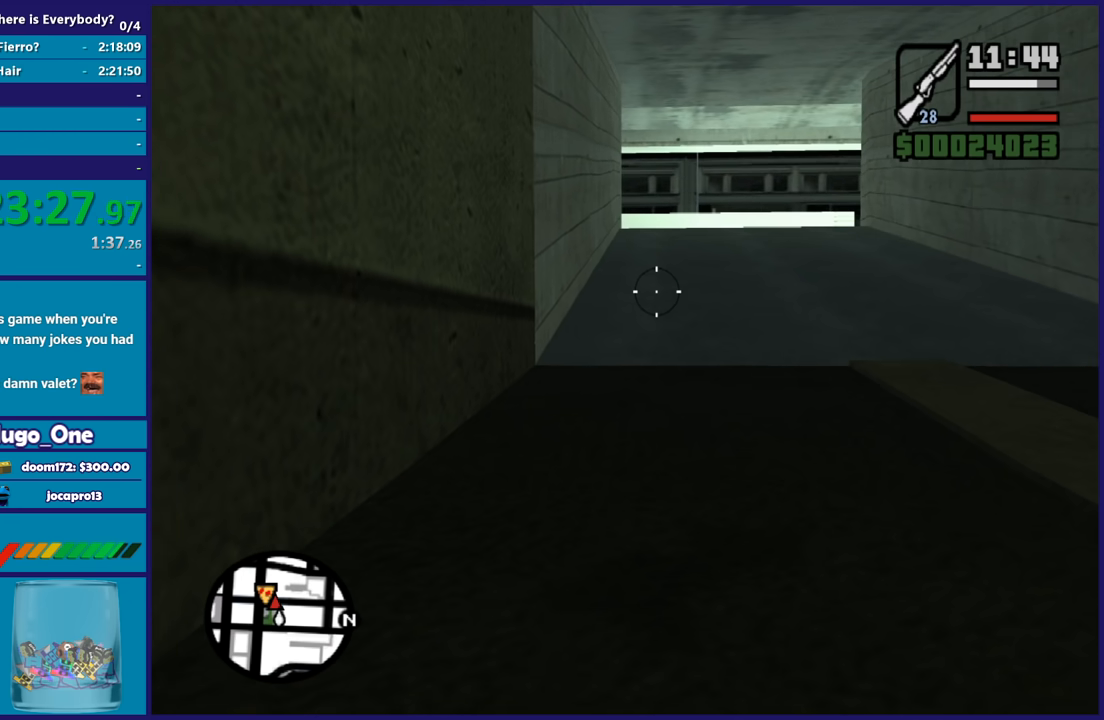
{"buttons": ["L2"], "left_stick": "center", "right_stick": "center", "button_events": []}
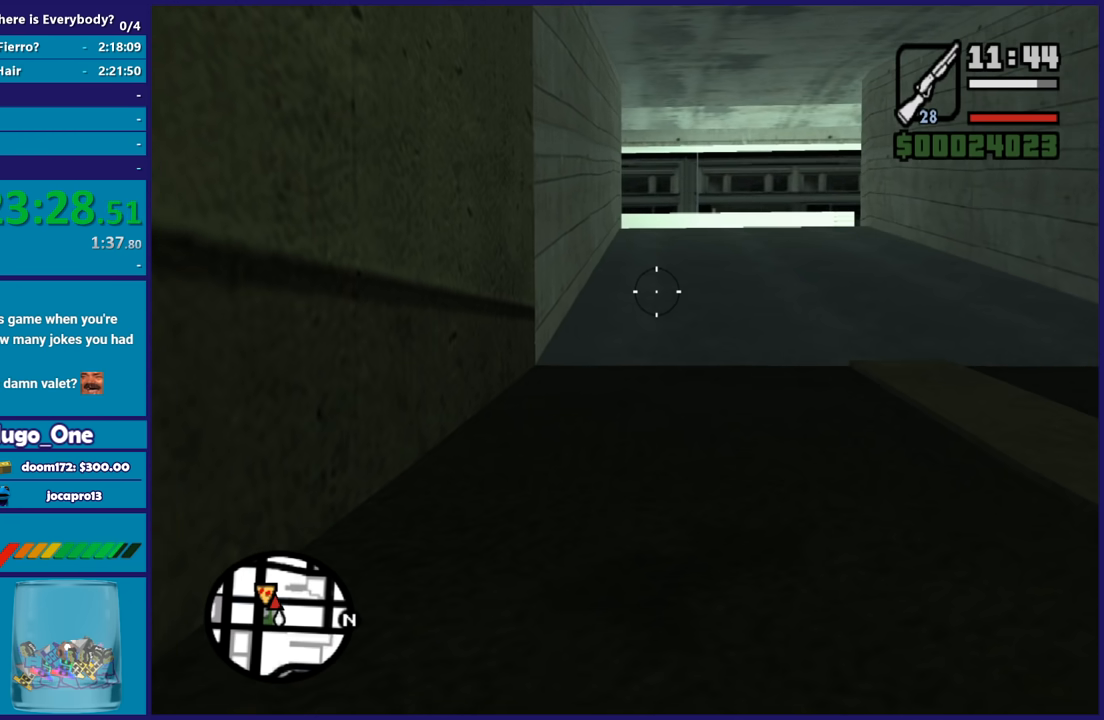
{"buttons": ["L2"], "left_stick": "center", "right_stick": "center", "button_events": []}
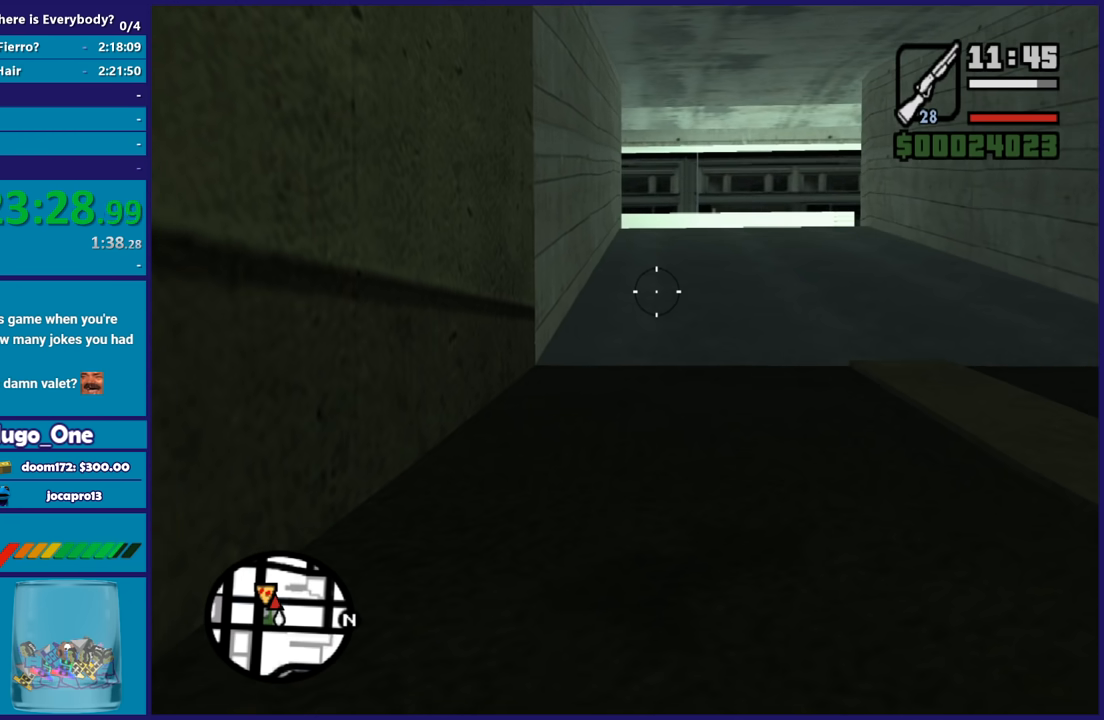
{"buttons": ["L2"], "left_stick": "center", "right_stick": "center", "button_events": []}
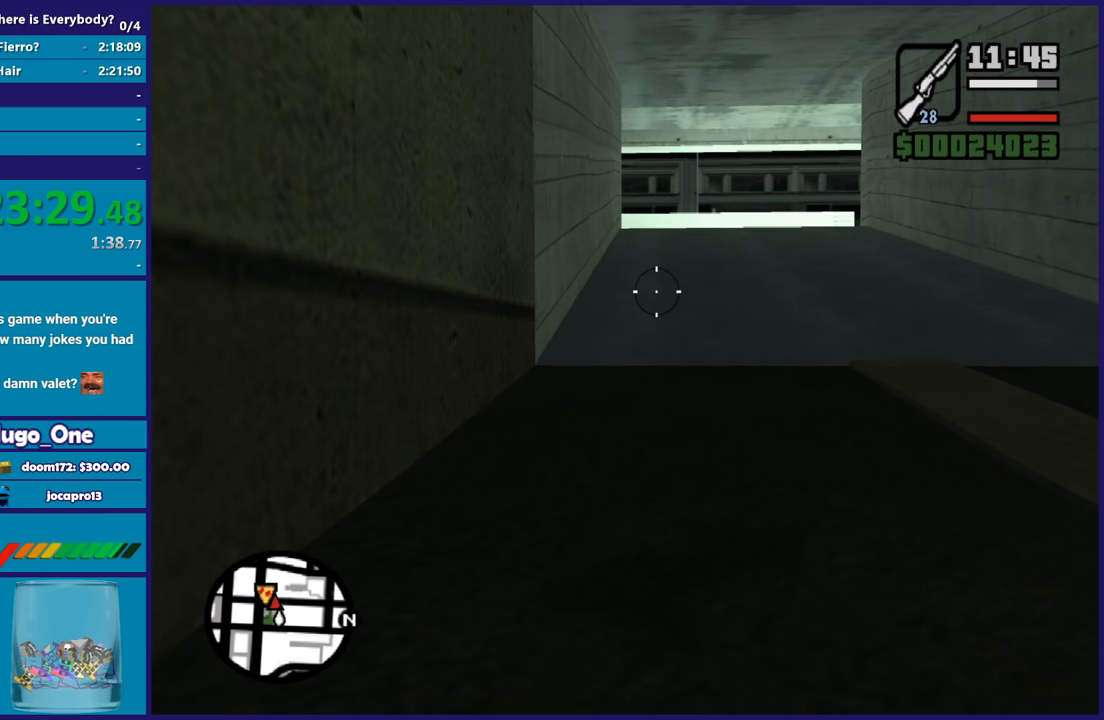
{"buttons": ["L2"], "left_stick": "center", "right_stick": "center", "button_events": []}
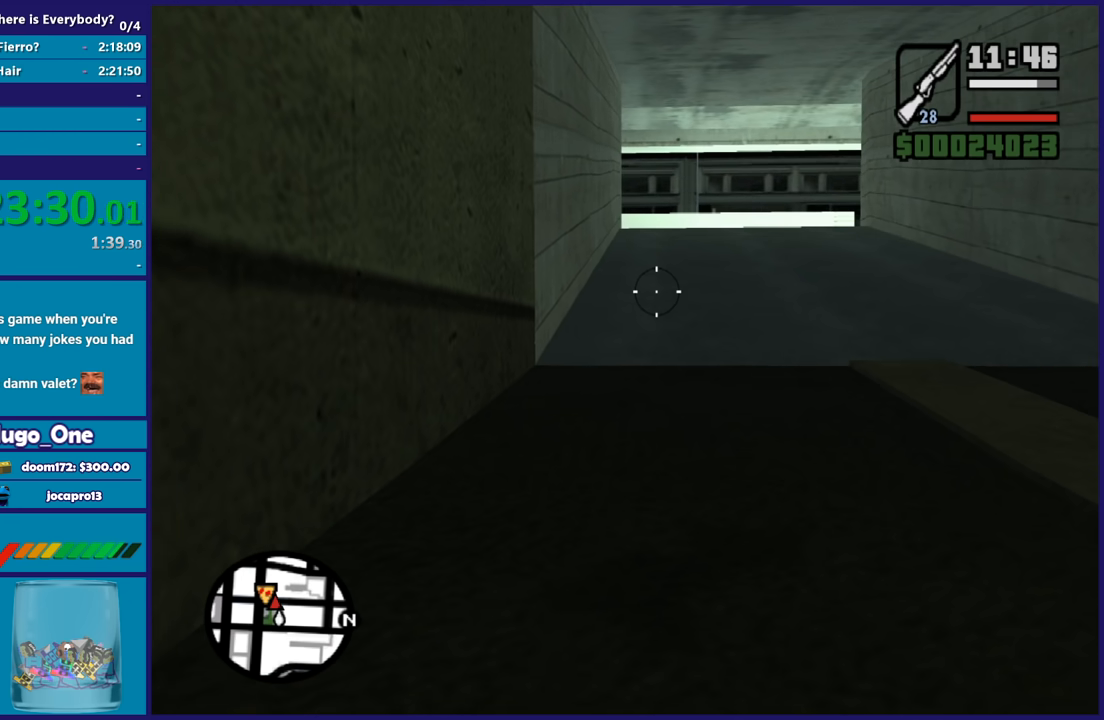
{"buttons": ["L2"], "left_stick": "center", "right_stick": "center", "button_events": []}
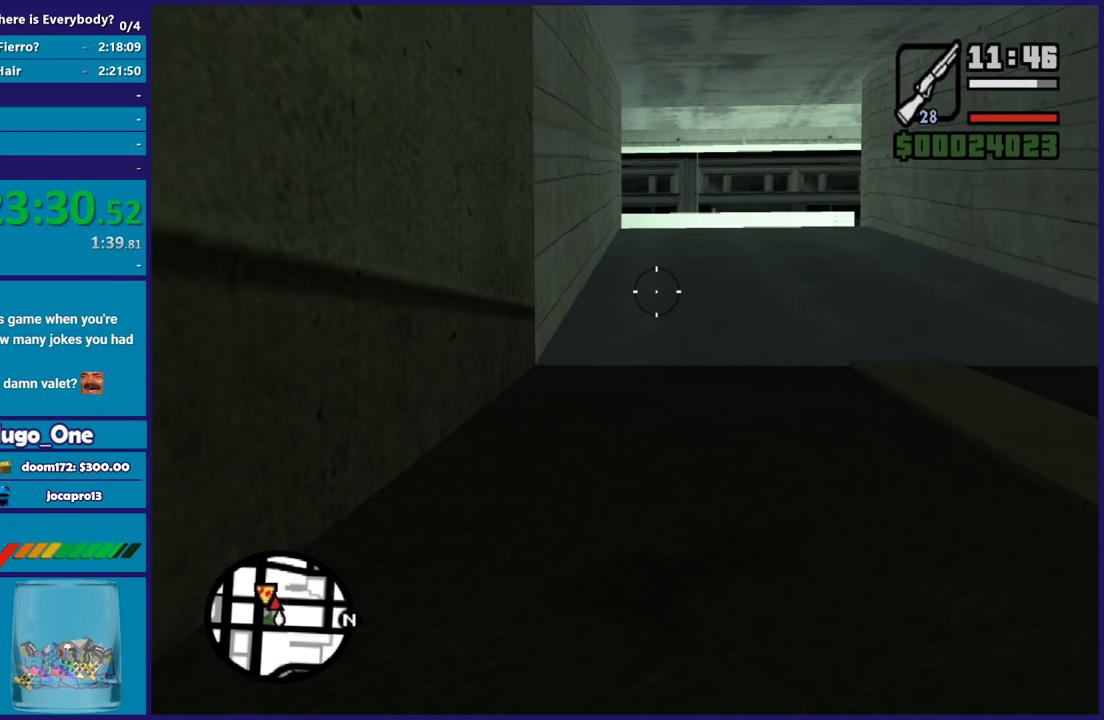
{"buttons": ["L2"], "left_stick": "center", "right_stick": "center", "button_events": []}
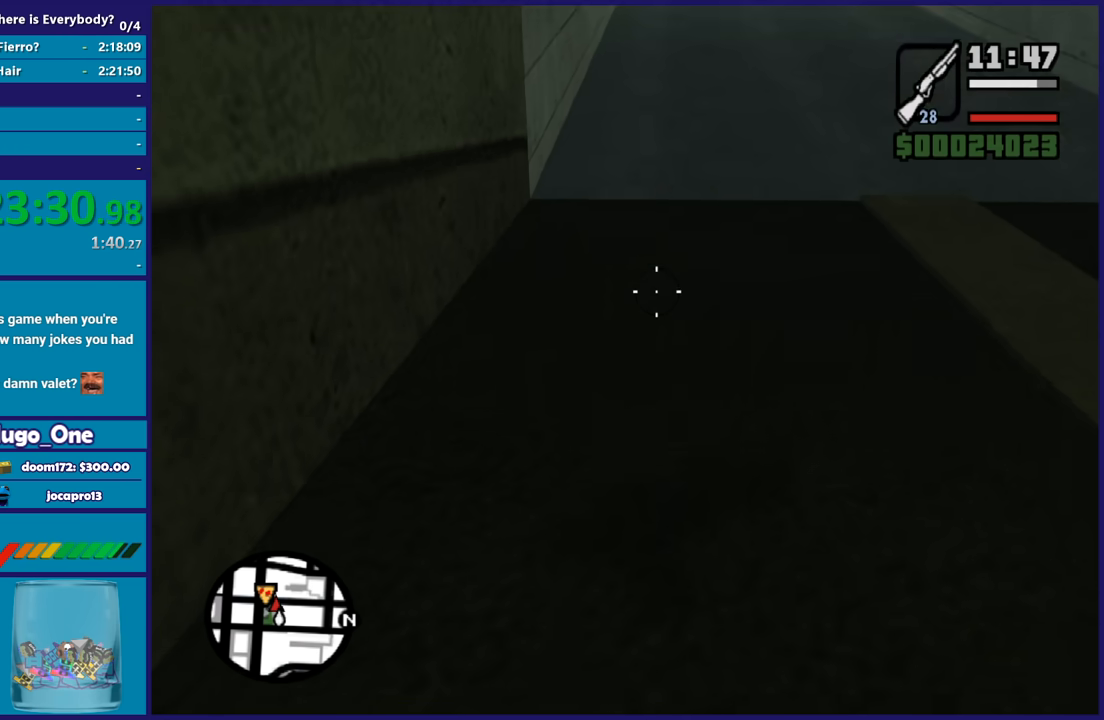
{"buttons": ["L2"], "left_stick": "center", "right_stick": "center", "button_events": []}
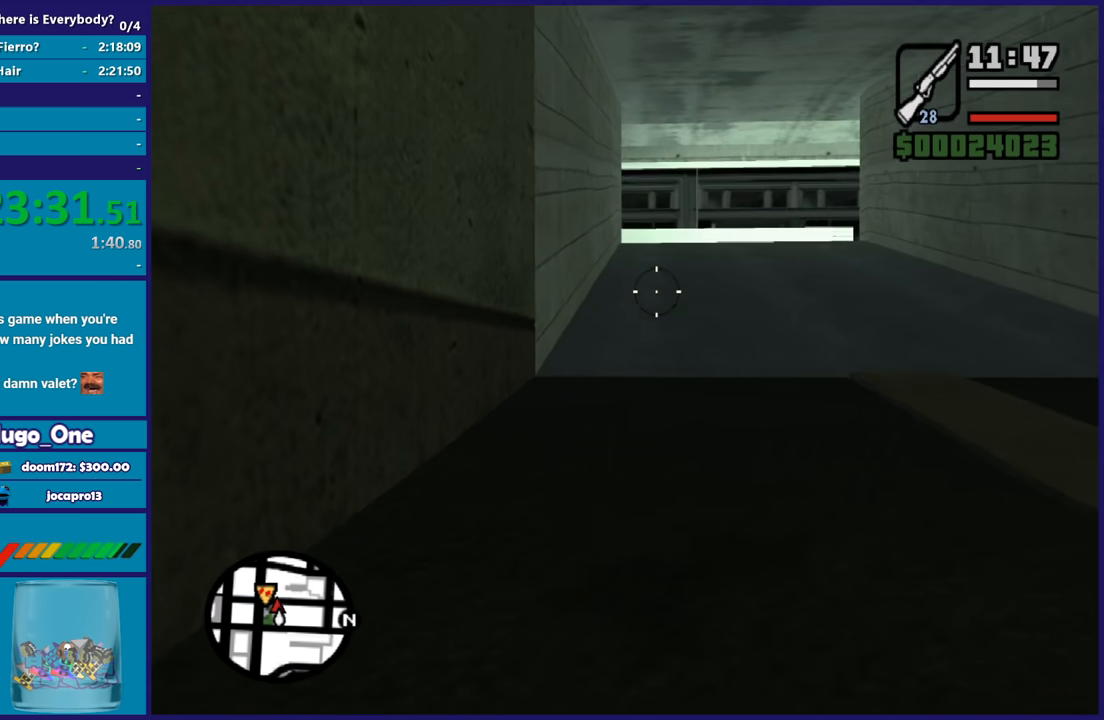
{"buttons": ["L2"], "left_stick": "center", "right_stick": "center", "button_events": []}
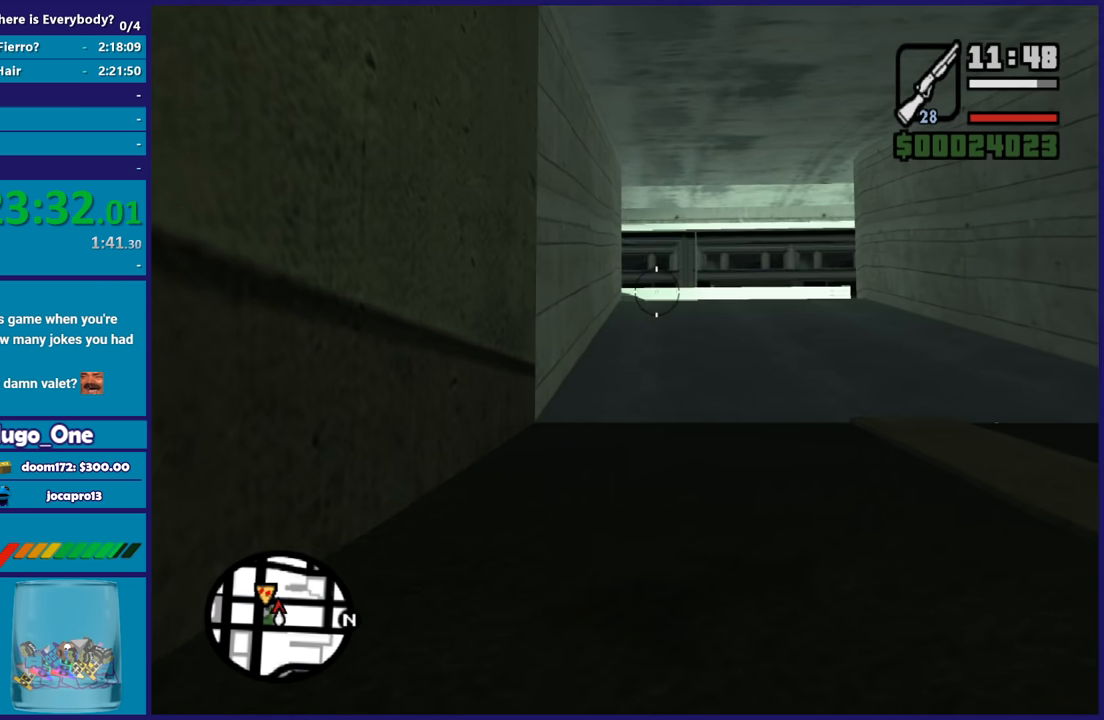
{"buttons": ["L2"], "left_stick": "center", "right_stick": "down-left", "button_events": []}
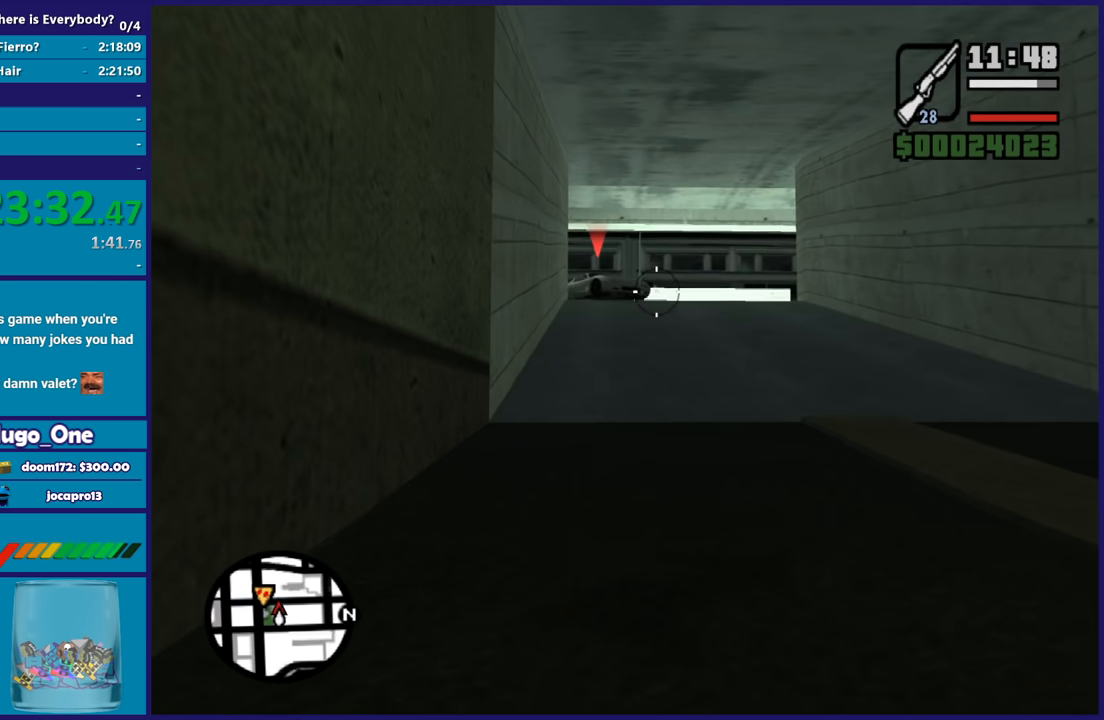
{"buttons": ["L2"], "left_stick": "center", "right_stick": "center", "button_events": []}
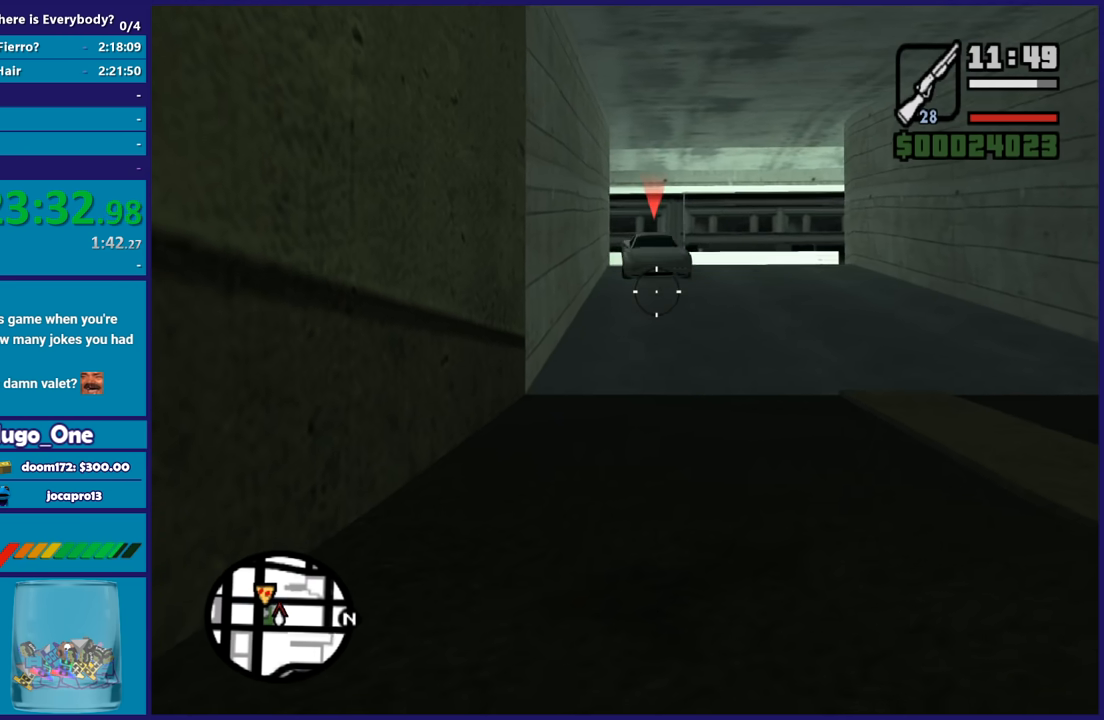
{"buttons": ["L2"], "left_stick": "center", "right_stick": "center", "button_events": []}
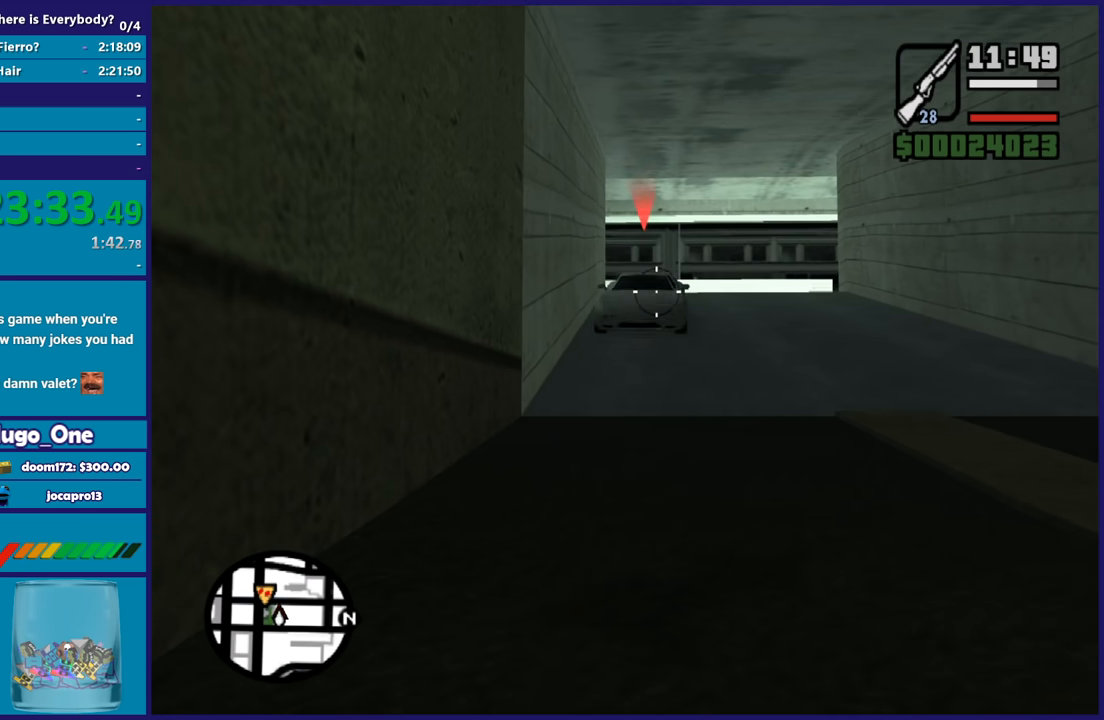
{"buttons": ["L2"], "left_stick": "center", "right_stick": "center", "button_events": []}
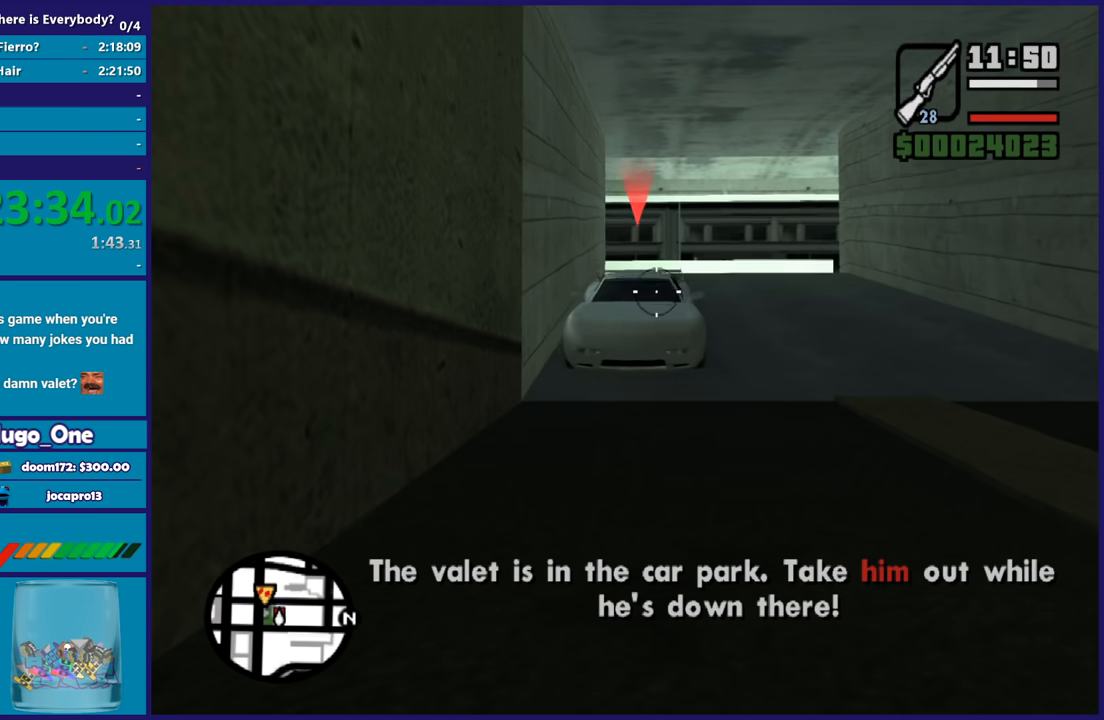
{"buttons": ["L2"], "left_stick": "center", "right_stick": "center", "button_events": []}
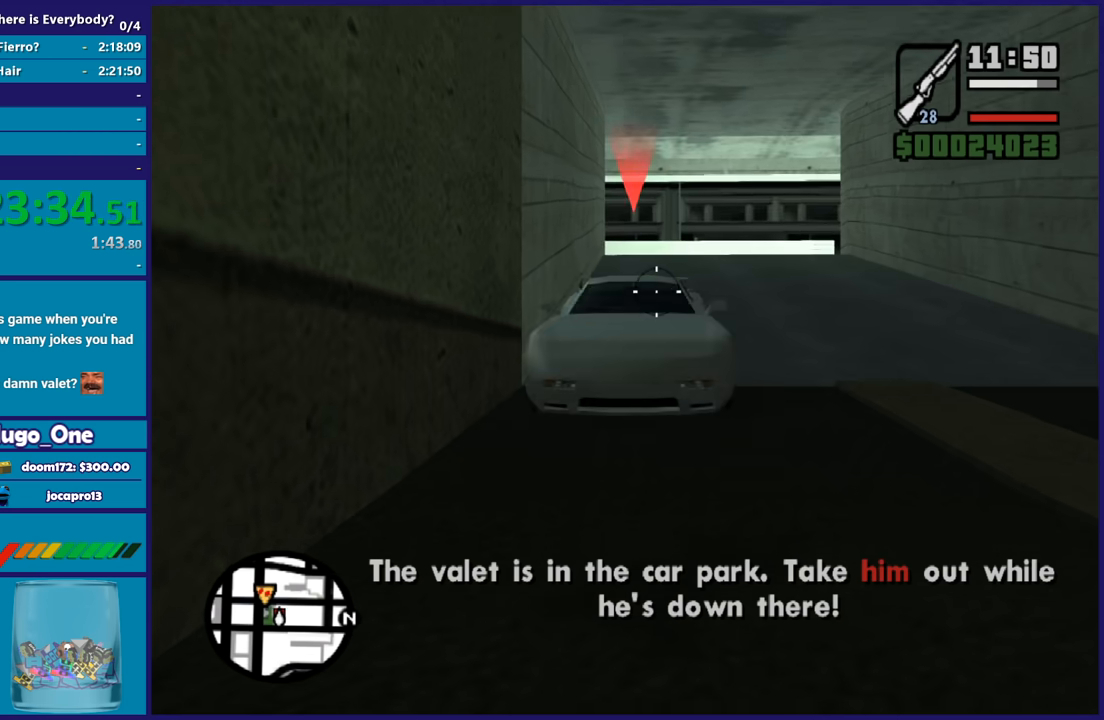
{"buttons": ["L2"], "left_stick": "center", "right_stick": "center", "button_events": [[367, "R2", "down"], [501, "R2", "up"]]}
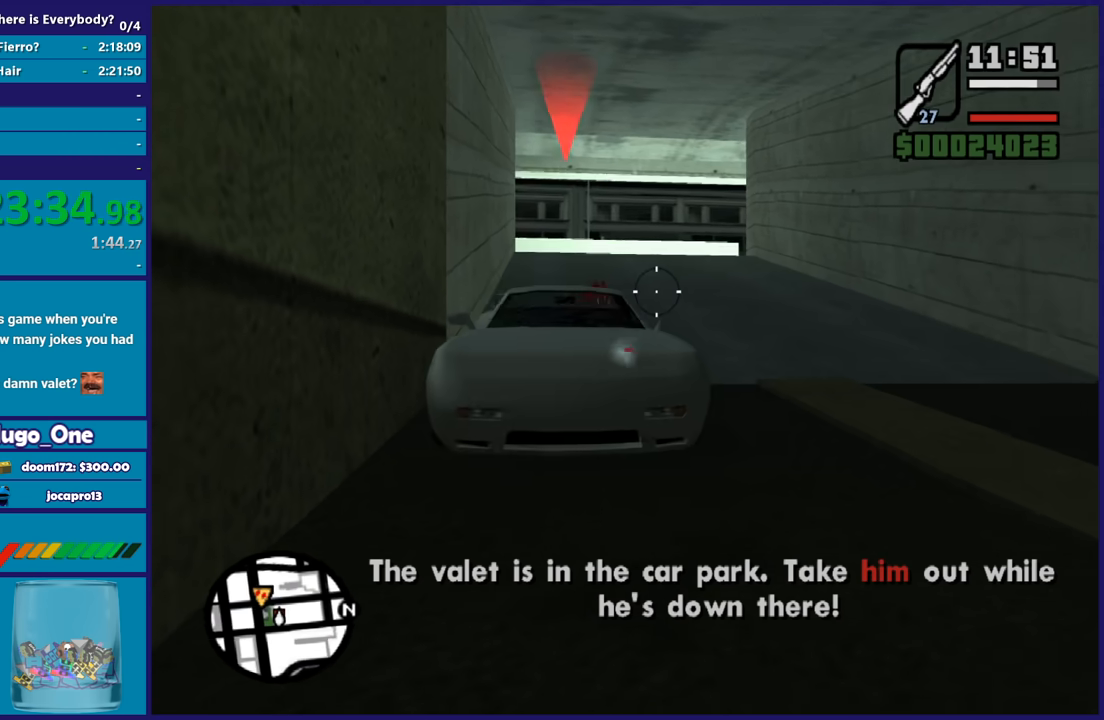
{"buttons": ["L2"], "left_stick": "center", "right_stick": "left", "button_events": []}
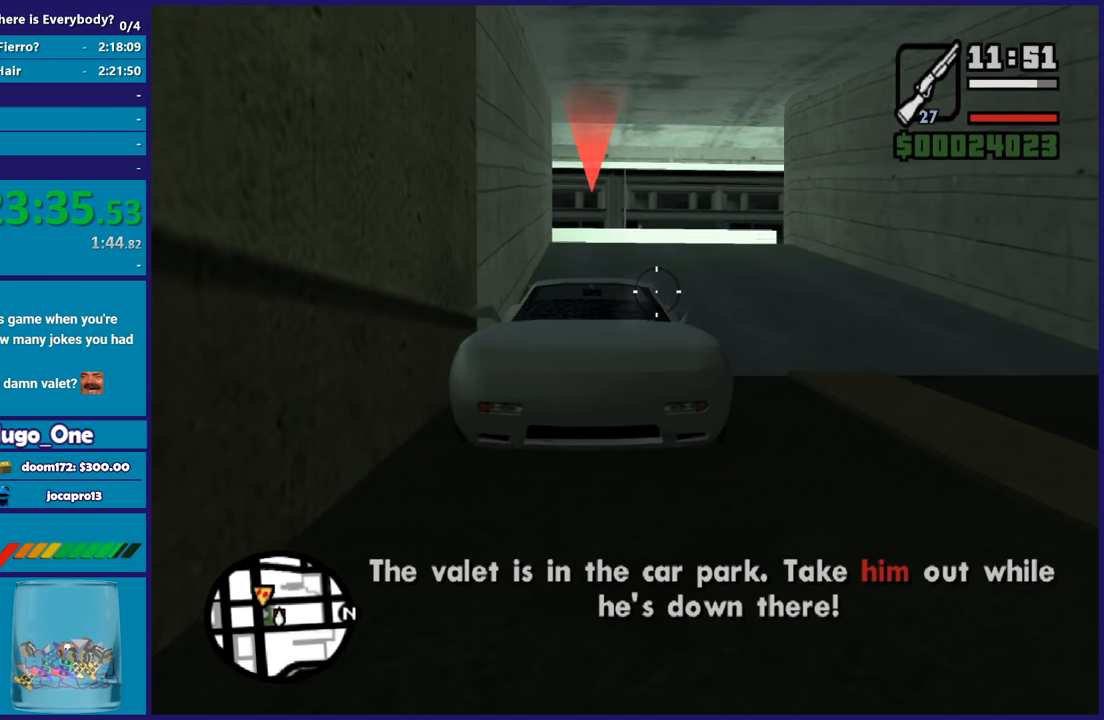
{"buttons": ["L2", "R2"], "left_stick": "center", "right_stick": "center", "button_events": [[467, "R2", "down"]]}
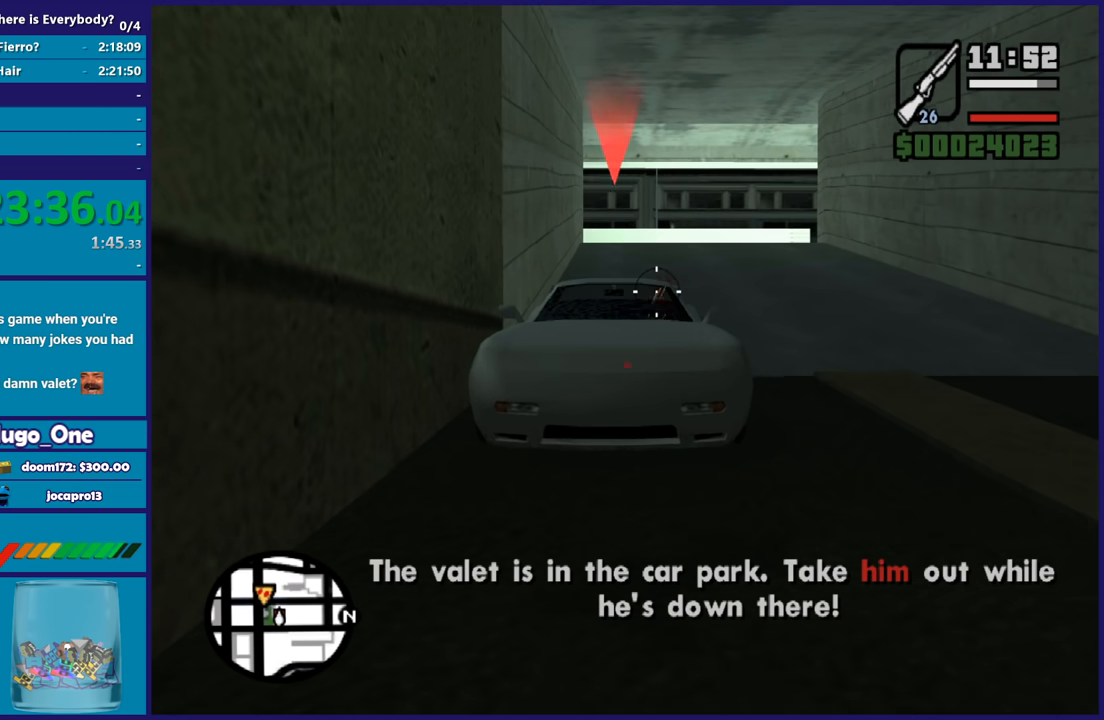
{"buttons": ["L2"], "left_stick": "center", "right_stick": "center", "button_events": [[333, "R2", "up"]]}
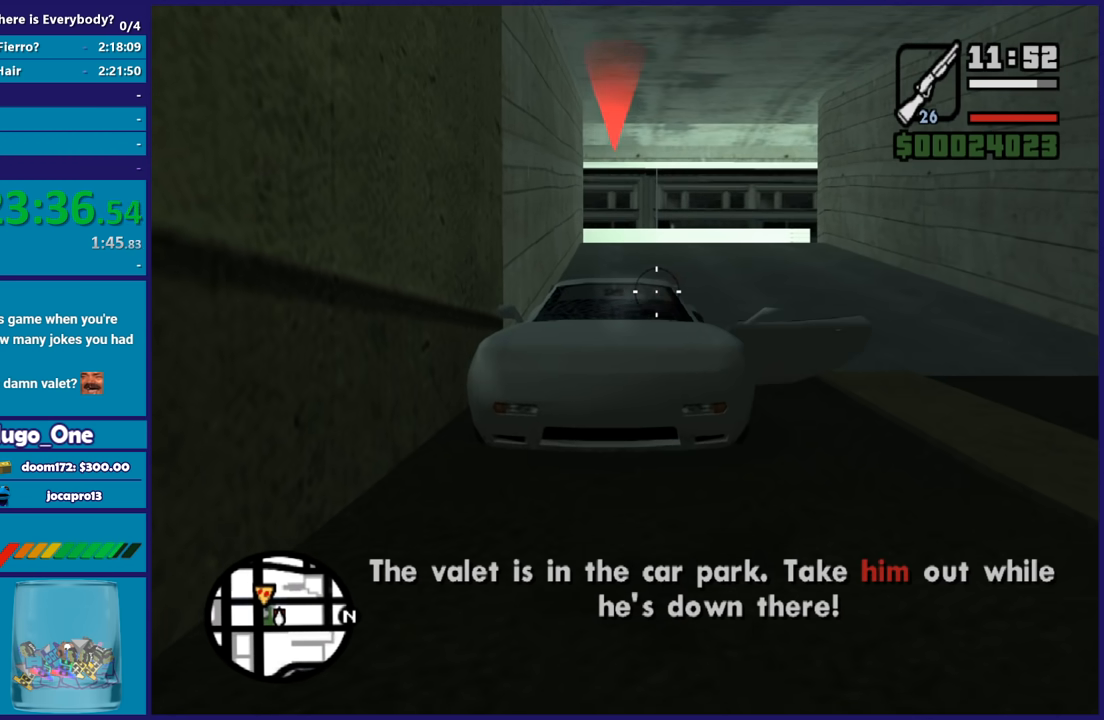
{"buttons": ["A"], "left_stick": "up-right", "right_stick": "center", "button_events": [[100, "L2", "up"], [200, "A", "down"], [267, "R1", "down"], [367, "A", "up"], [367, "R1", "up"], [467, "A", "down"]]}
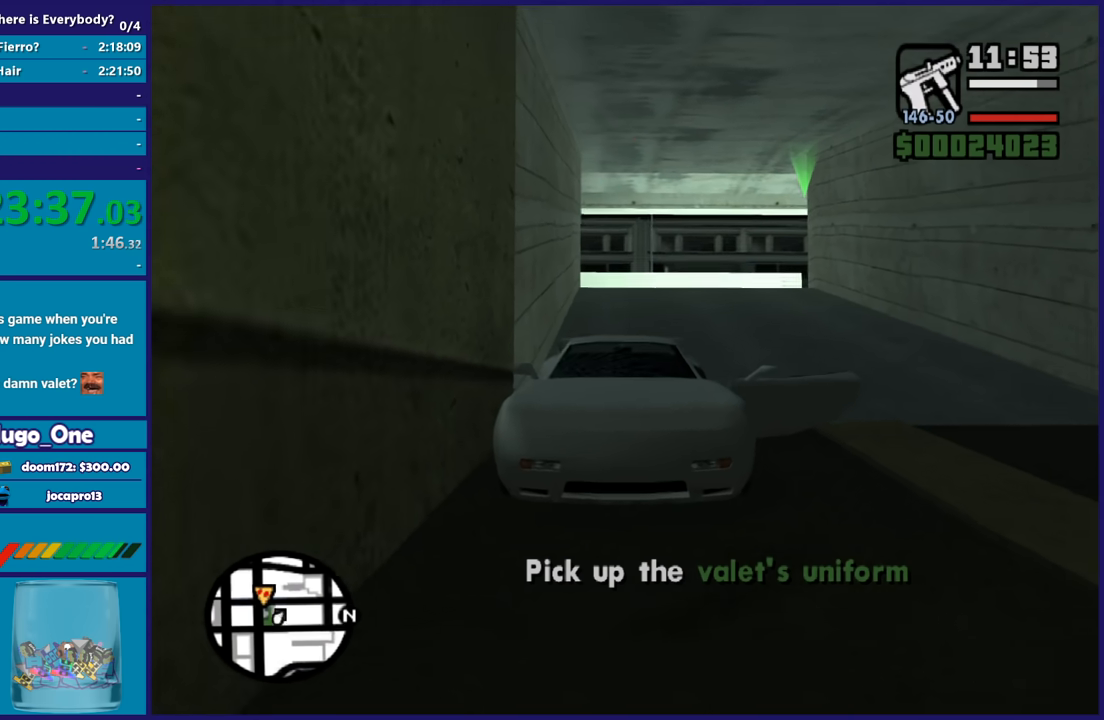
{"buttons": [], "left_stick": "up", "right_stick": "center", "button_events": [[67, "A", "up"], [167, "A", "down"], [267, "A", "up"], [333, "A", "down"], [434, "A", "up"]]}
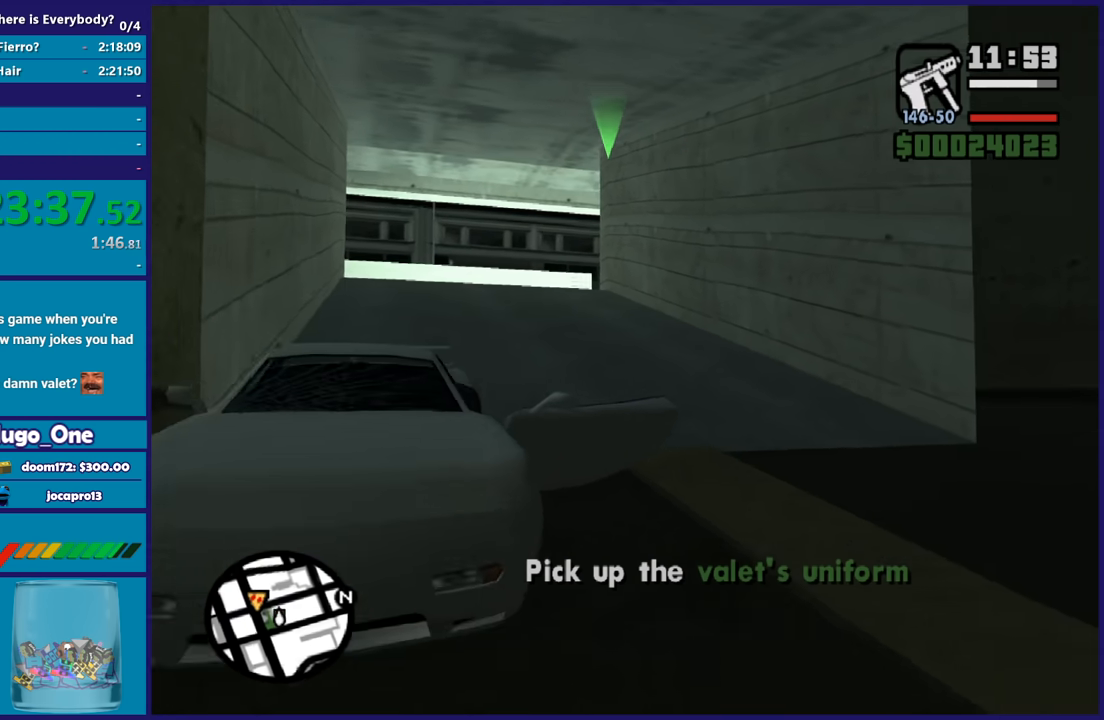
{"buttons": ["A"], "left_stick": "up", "right_stick": "center", "button_events": [[34, "A", "down"], [134, "A", "up"], [234, "A", "down"], [334, "A", "up"], [401, "A", "down"]]}
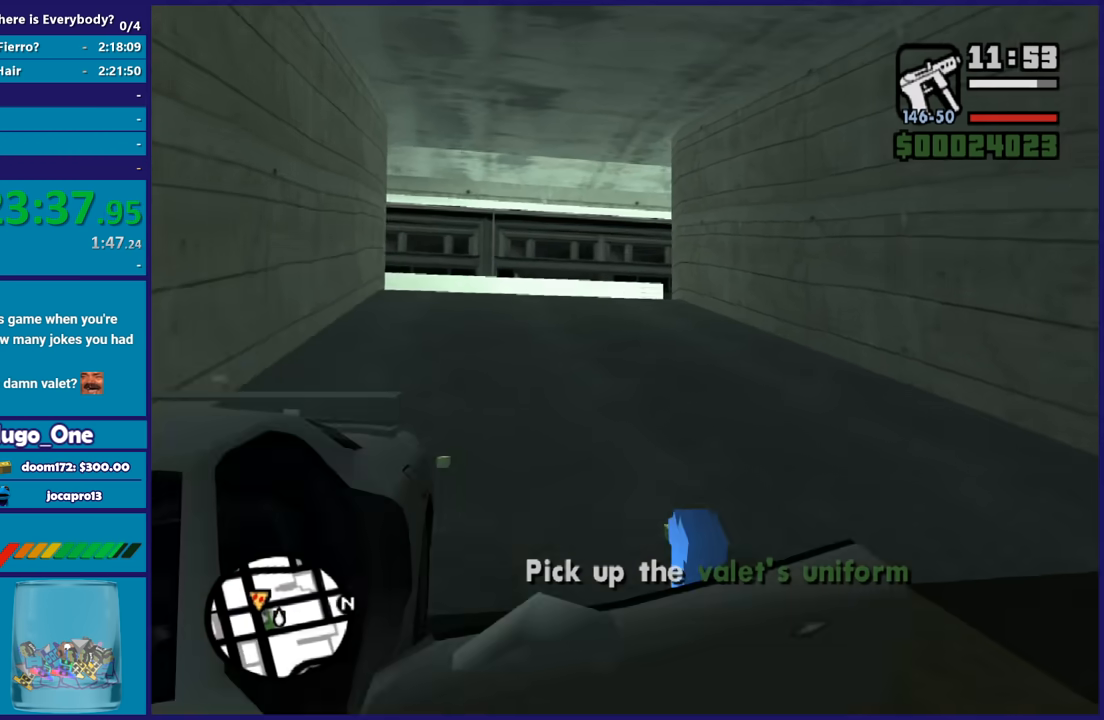
{"buttons": [], "left_stick": "up-left", "right_stick": "center", "button_events": [[67, "A", "up"], [134, "A", "down"], [267, "A", "up"], [334, "A", "down"], [468, "A", "up"]]}